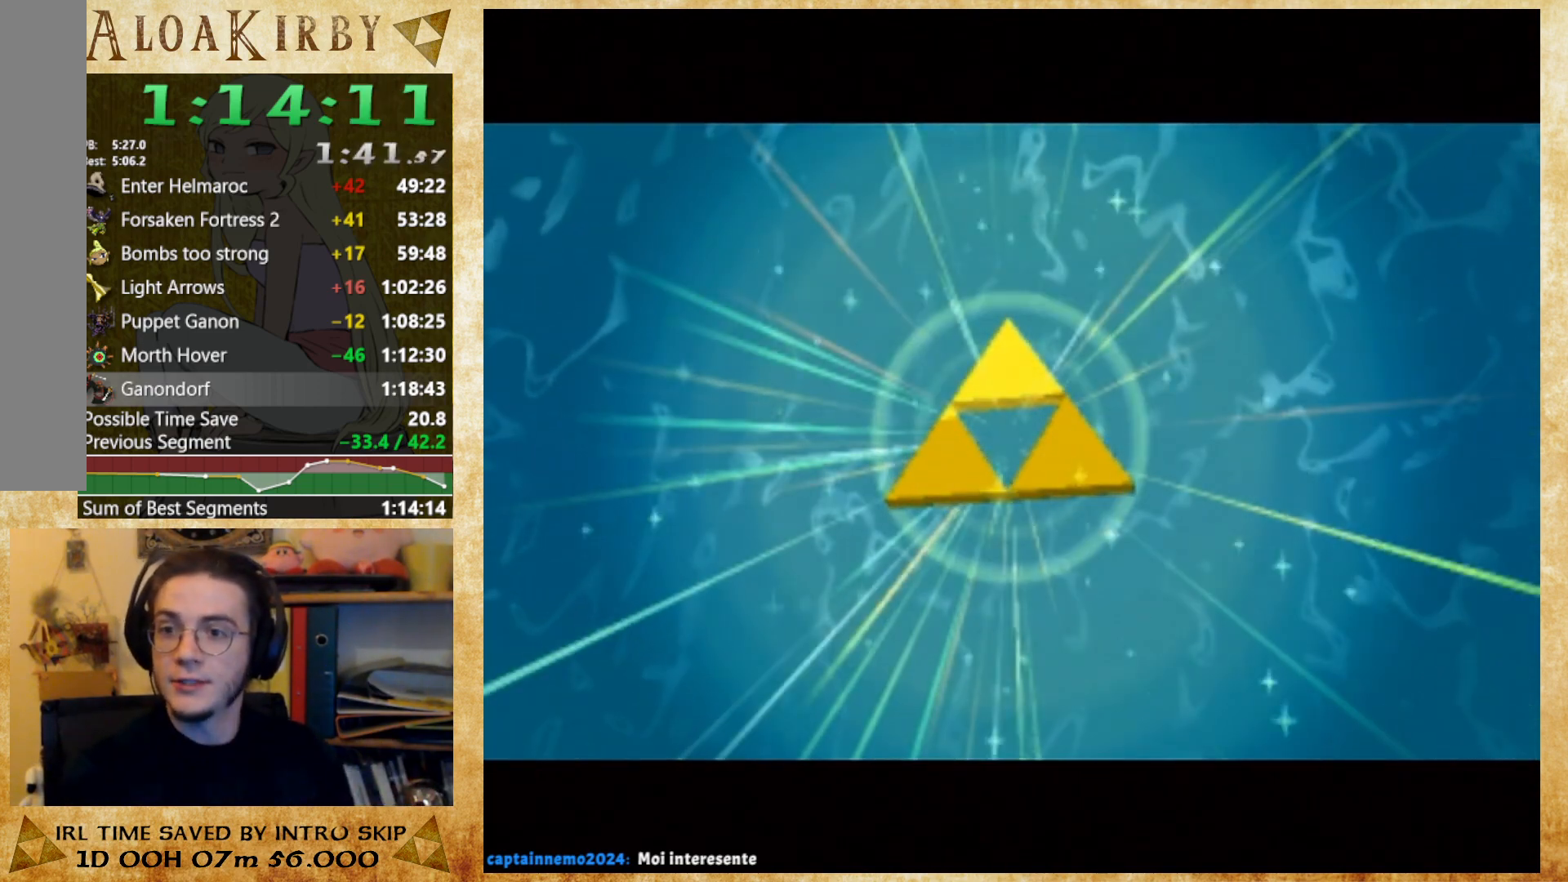
Gameplay with a controller (Nintendo layout); each line is a JSON object with the inputs held at the frame after it. "button_events" lists button changes between this image and that frame as [ms after this image, input, new state], when the widget could be followed in between (sticks are given only as held states). Not read: A B L3 R3 Y left_stick.
{"buttons": ["X"], "right_stick": "center", "button_events": [[33, "X", "down"], [100, "X", "up"], [167, "X", "down"], [233, "X", "up"], [300, "X", "down"], [400, "X", "up"], [467, "X", "down"]]}
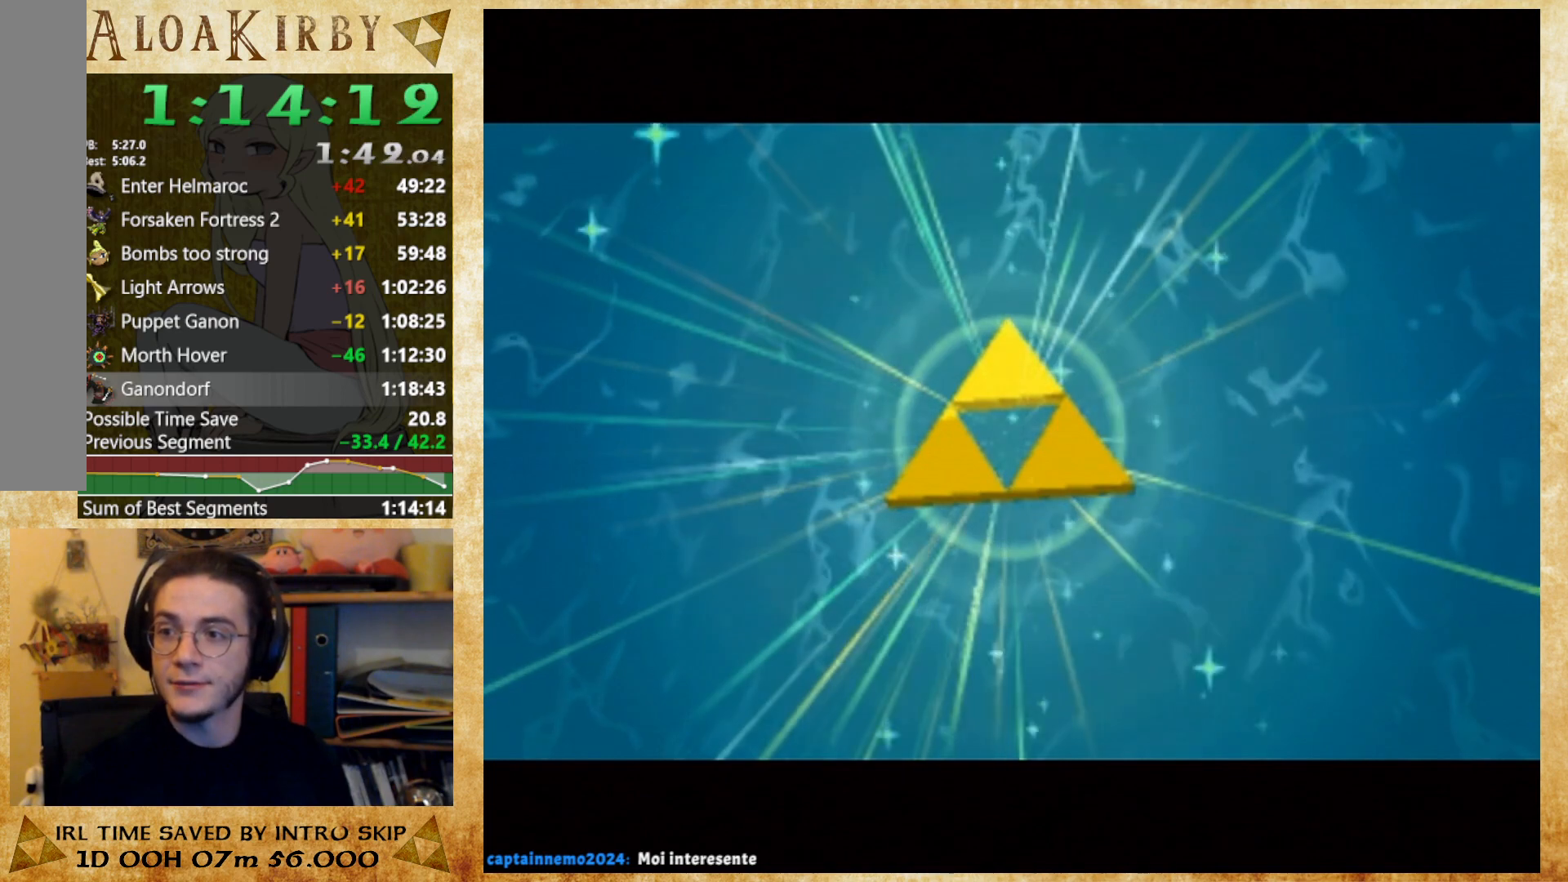
{"buttons": ["X"], "right_stick": "center", "button_events": [[33, "X", "up"], [100, "X", "down"], [167, "X", "up"], [233, "X", "down"], [300, "X", "up"], [367, "X", "down"], [433, "X", "up"], [500, "X", "down"]]}
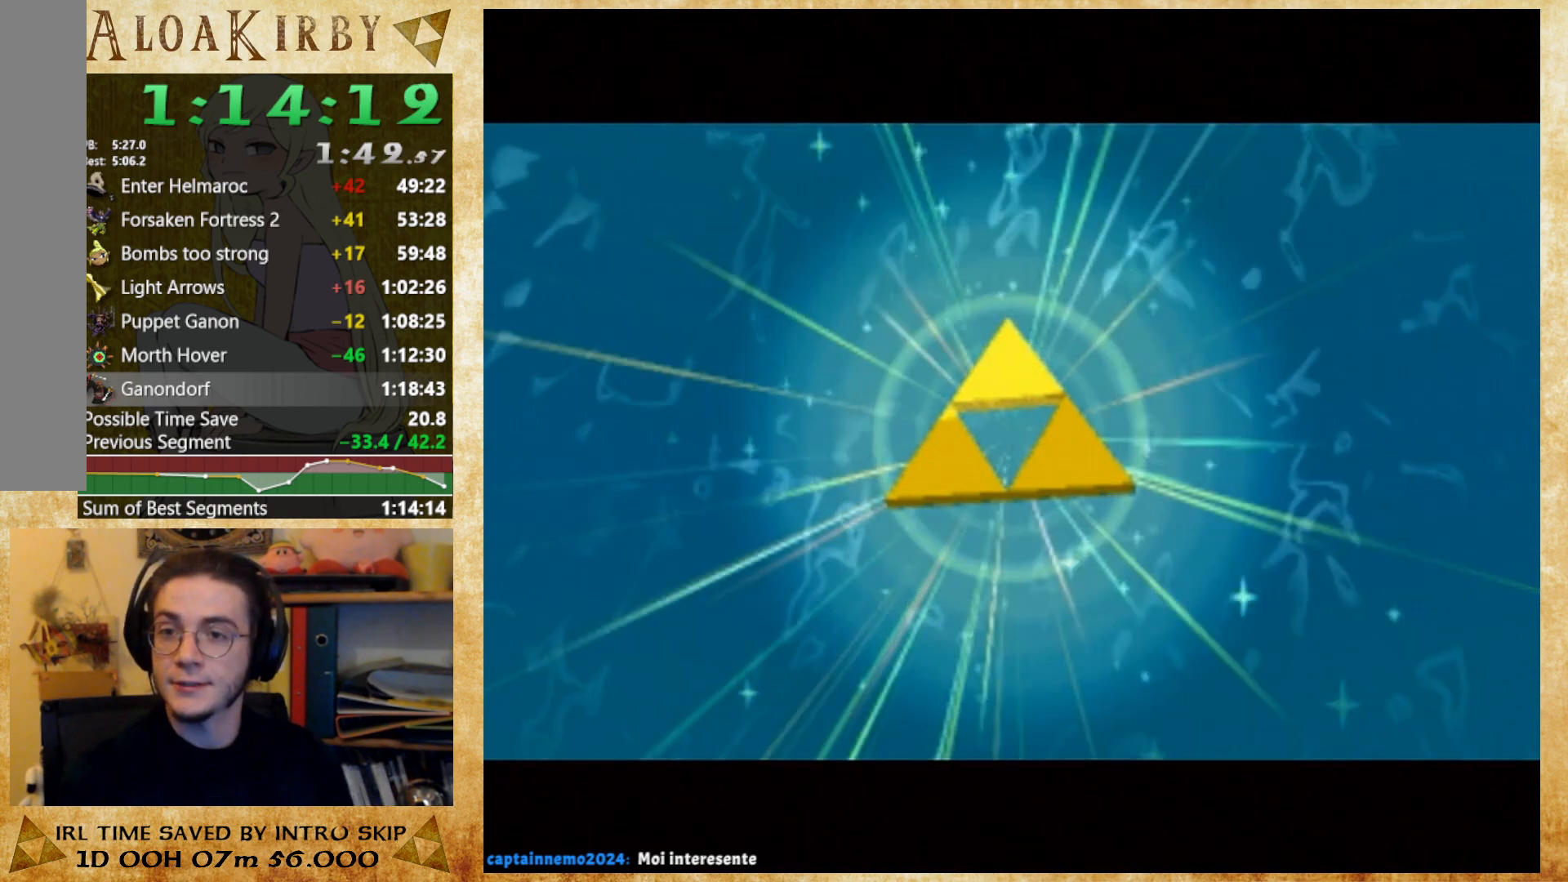
{"buttons": [], "right_stick": "center", "button_events": [[67, "X", "up"], [133, "X", "down"], [200, "X", "up"], [267, "X", "down"], [367, "X", "up"], [433, "X", "down"], [500, "X", "up"]]}
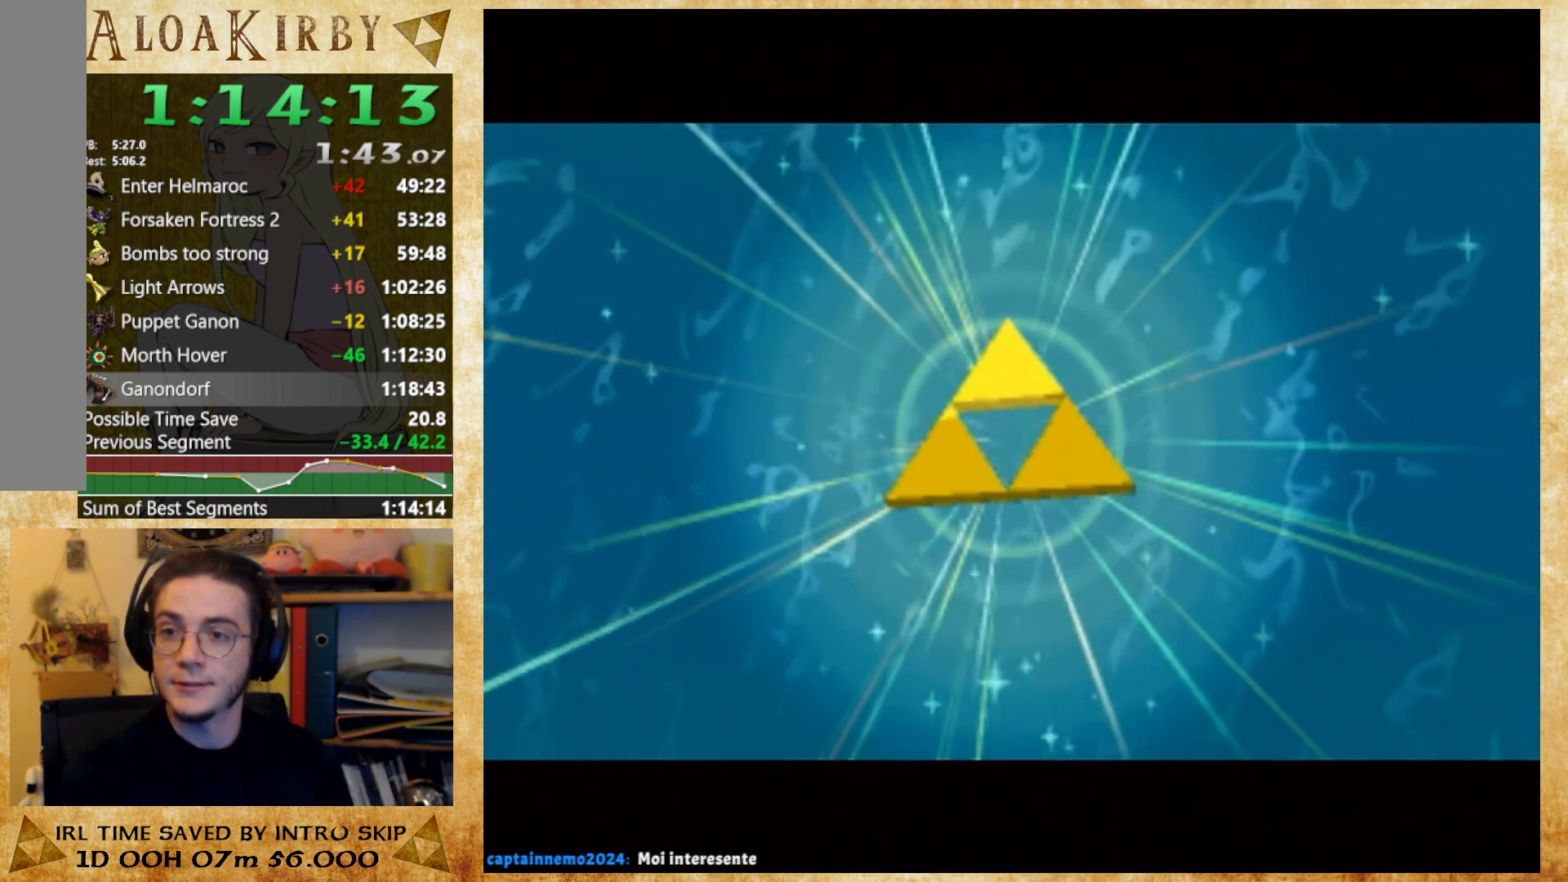
{"buttons": [], "right_stick": "center", "button_events": [[167, "X", "down"], [233, "X", "up"], [300, "X", "down"], [367, "X", "up"]]}
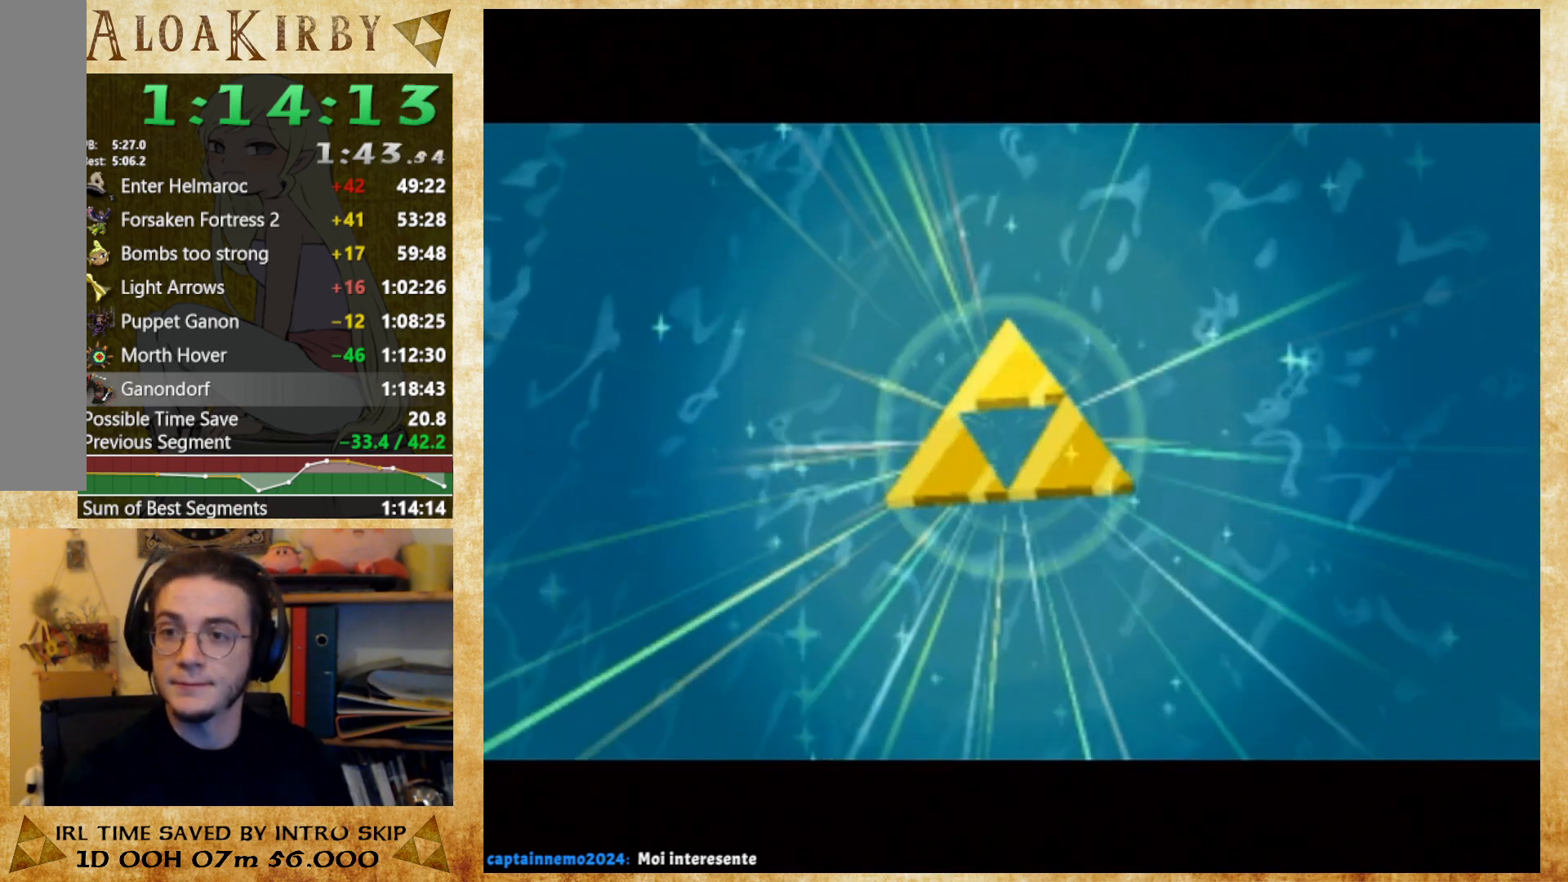
{"buttons": [], "right_stick": "center", "button_events": [[100, "X", "down"], [167, "X", "up"], [233, "X", "down"], [300, "X", "up"]]}
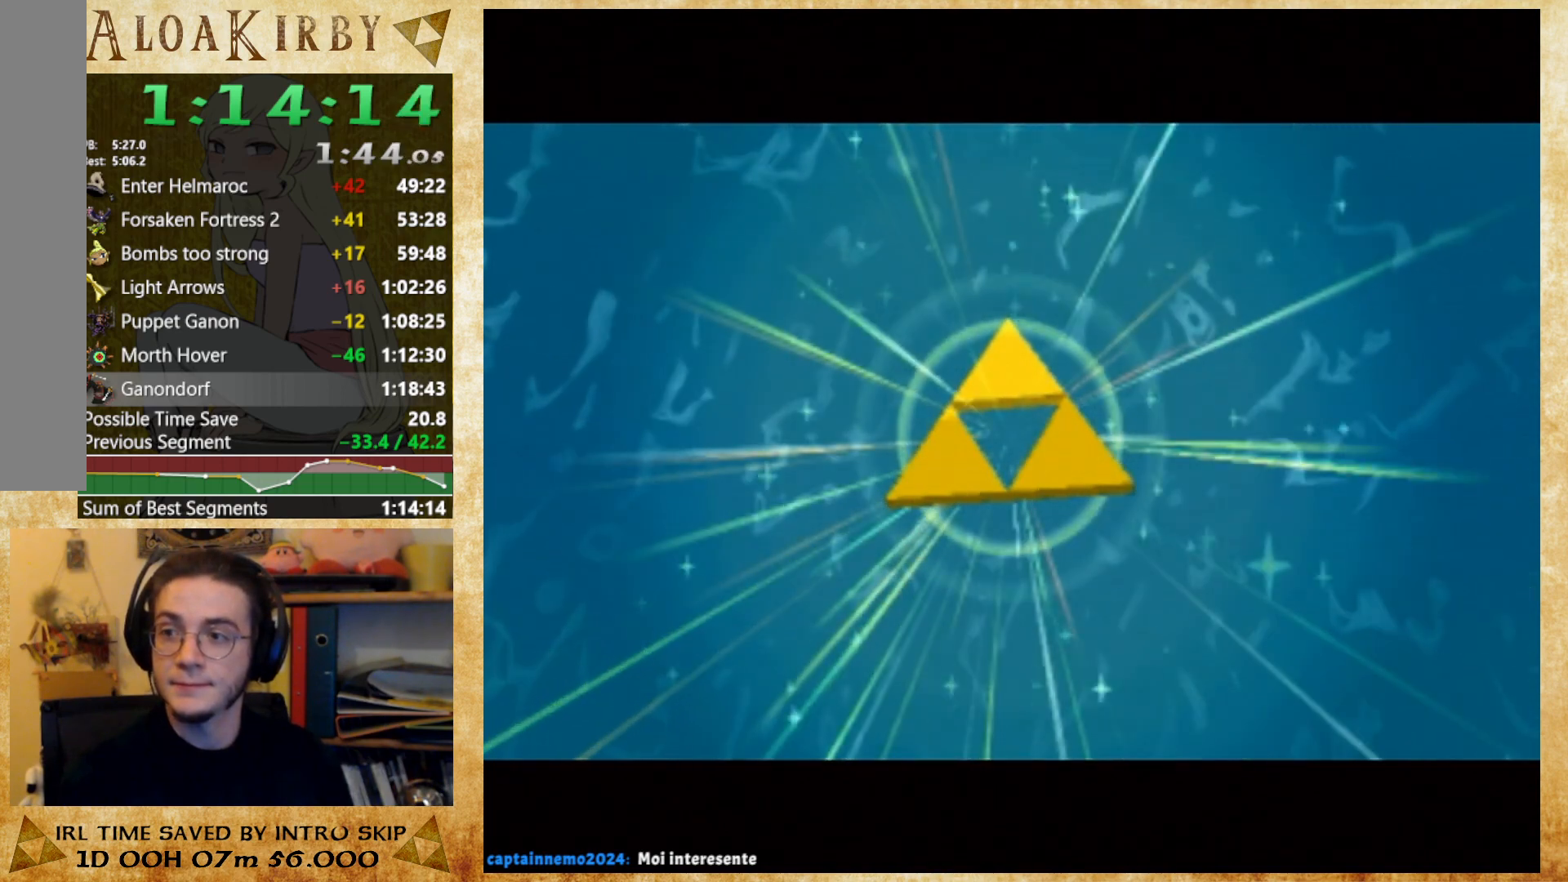
{"buttons": [], "right_stick": "center", "button_events": [[33, "X", "down"], [100, "X", "up"], [267, "X", "down"], [333, "X", "up"], [433, "X", "down"], [500, "X", "up"]]}
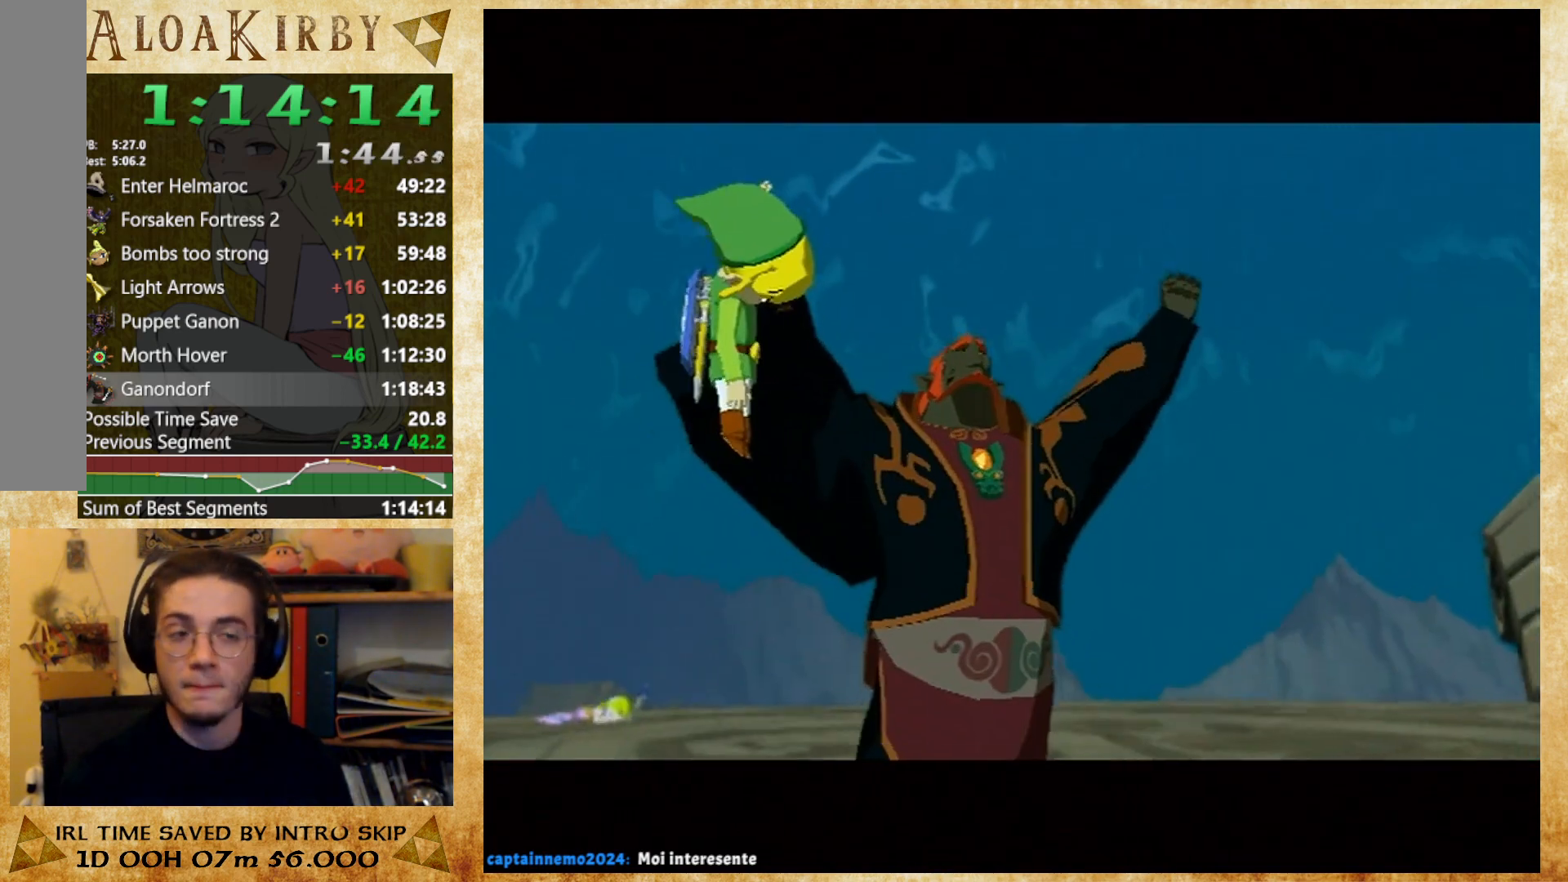
{"buttons": ["X"], "right_stick": "center", "button_events": [[200, "X", "down"], [267, "X", "up"], [367, "X", "down"], [433, "X", "up"], [500, "X", "down"]]}
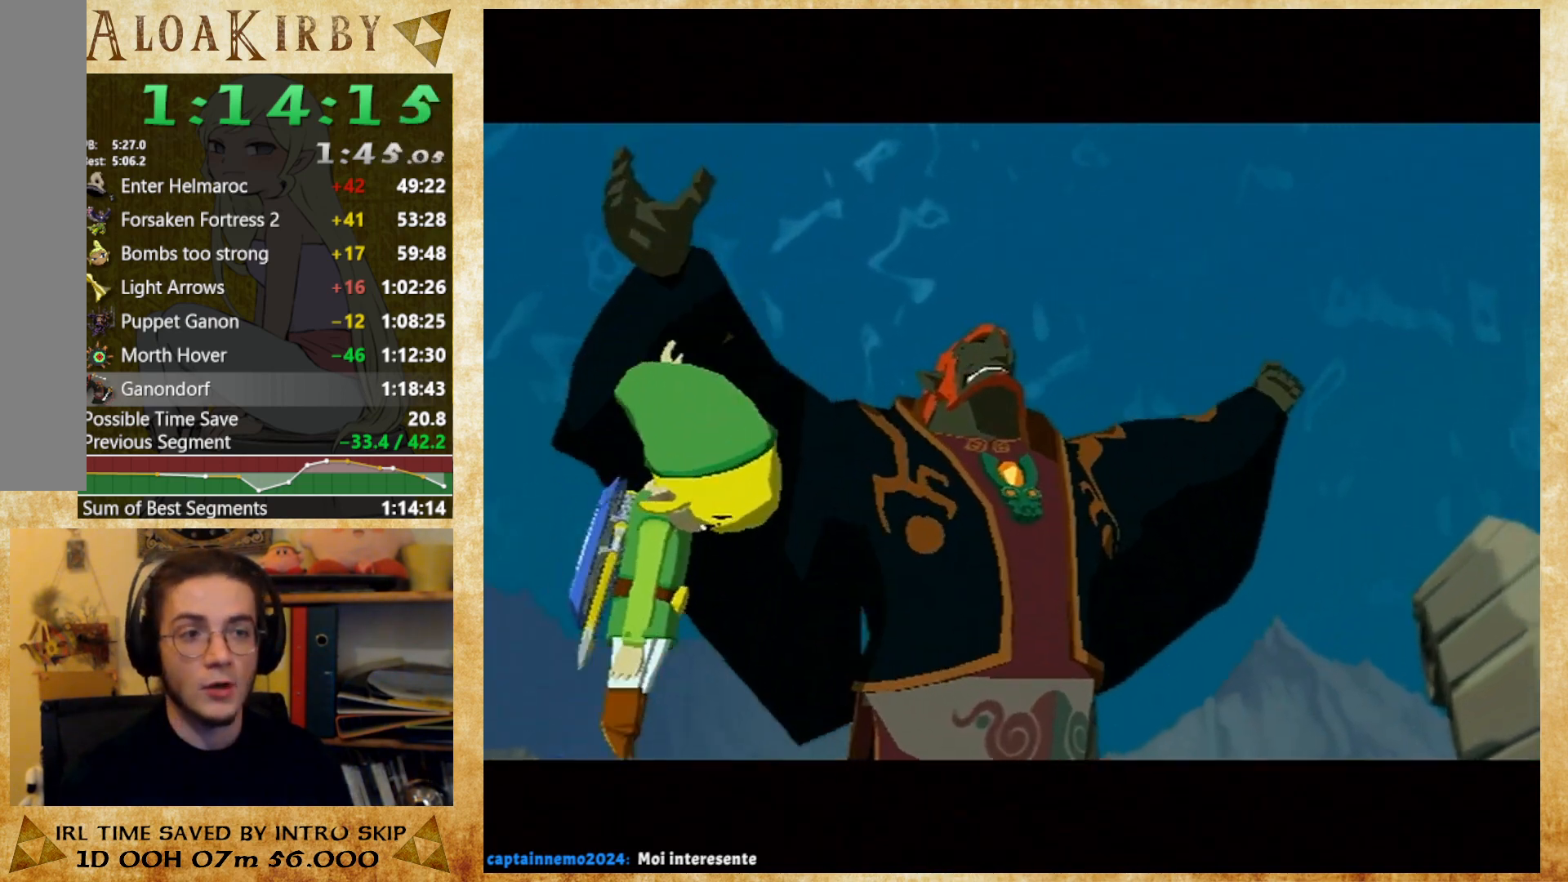
{"buttons": [], "right_stick": "center", "button_events": [[67, "X", "up"], [133, "X", "down"], [200, "X", "up"], [433, "X", "down"], [500, "X", "up"]]}
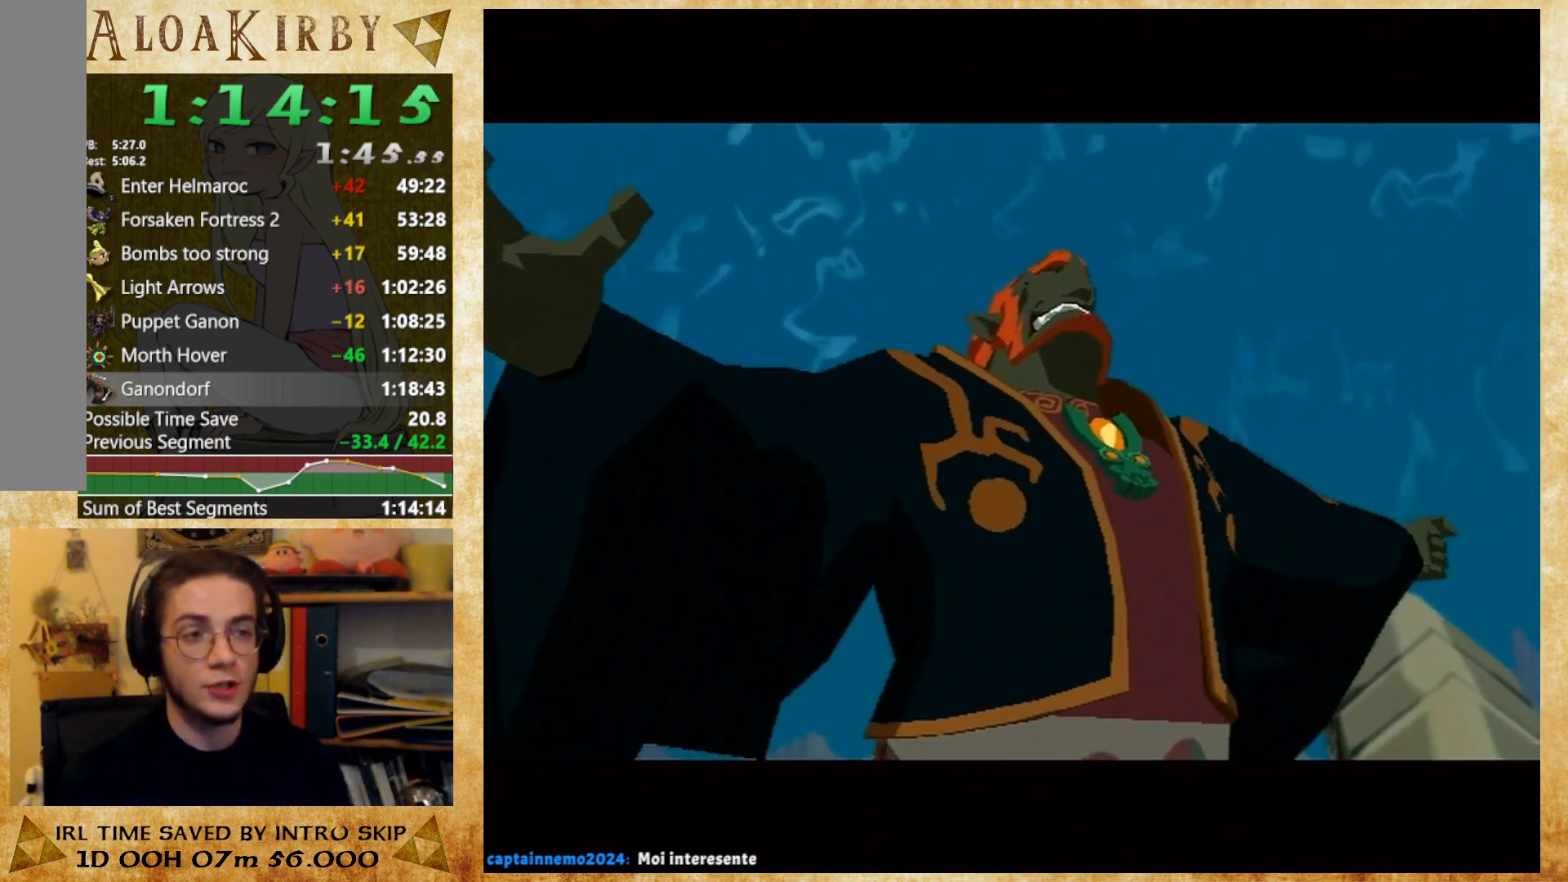
{"buttons": [], "right_stick": "center", "button_events": [[67, "X", "down"], [133, "X", "up"], [200, "X", "down"], [267, "X", "up"], [367, "X", "down"], [433, "X", "up"]]}
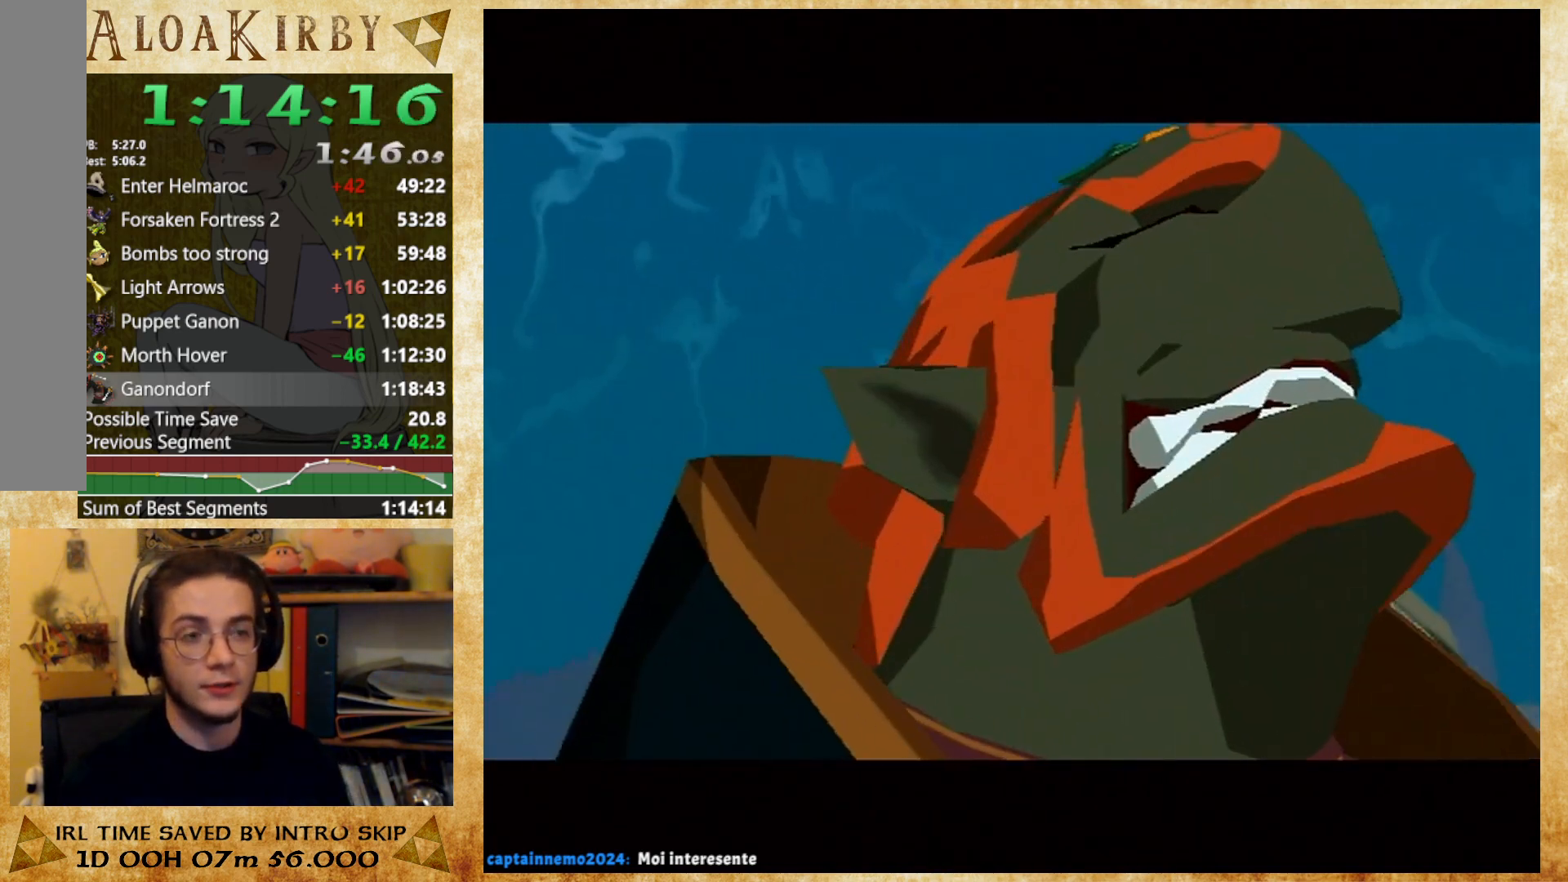
{"buttons": ["X"], "right_stick": "center", "button_events": [[33, "X", "down"], [100, "X", "up"], [167, "X", "down"], [233, "X", "up"], [300, "X", "down"], [400, "X", "up"], [467, "X", "down"]]}
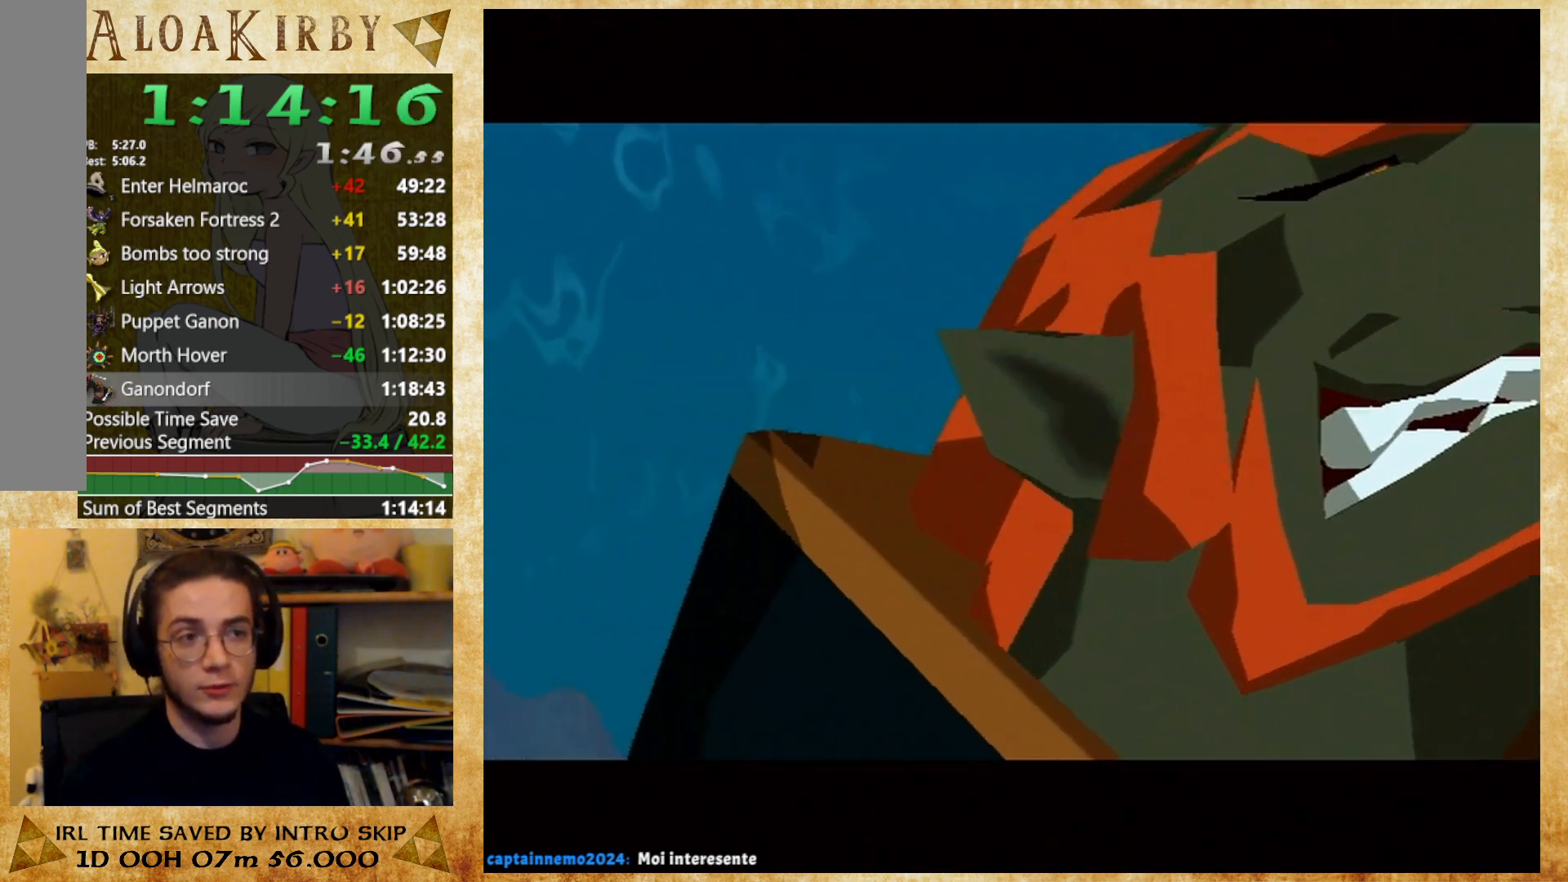
{"buttons": [], "right_stick": "center", "button_events": [[33, "X", "up"], [267, "X", "down"], [333, "X", "up"], [433, "X", "down"], [500, "X", "up"]]}
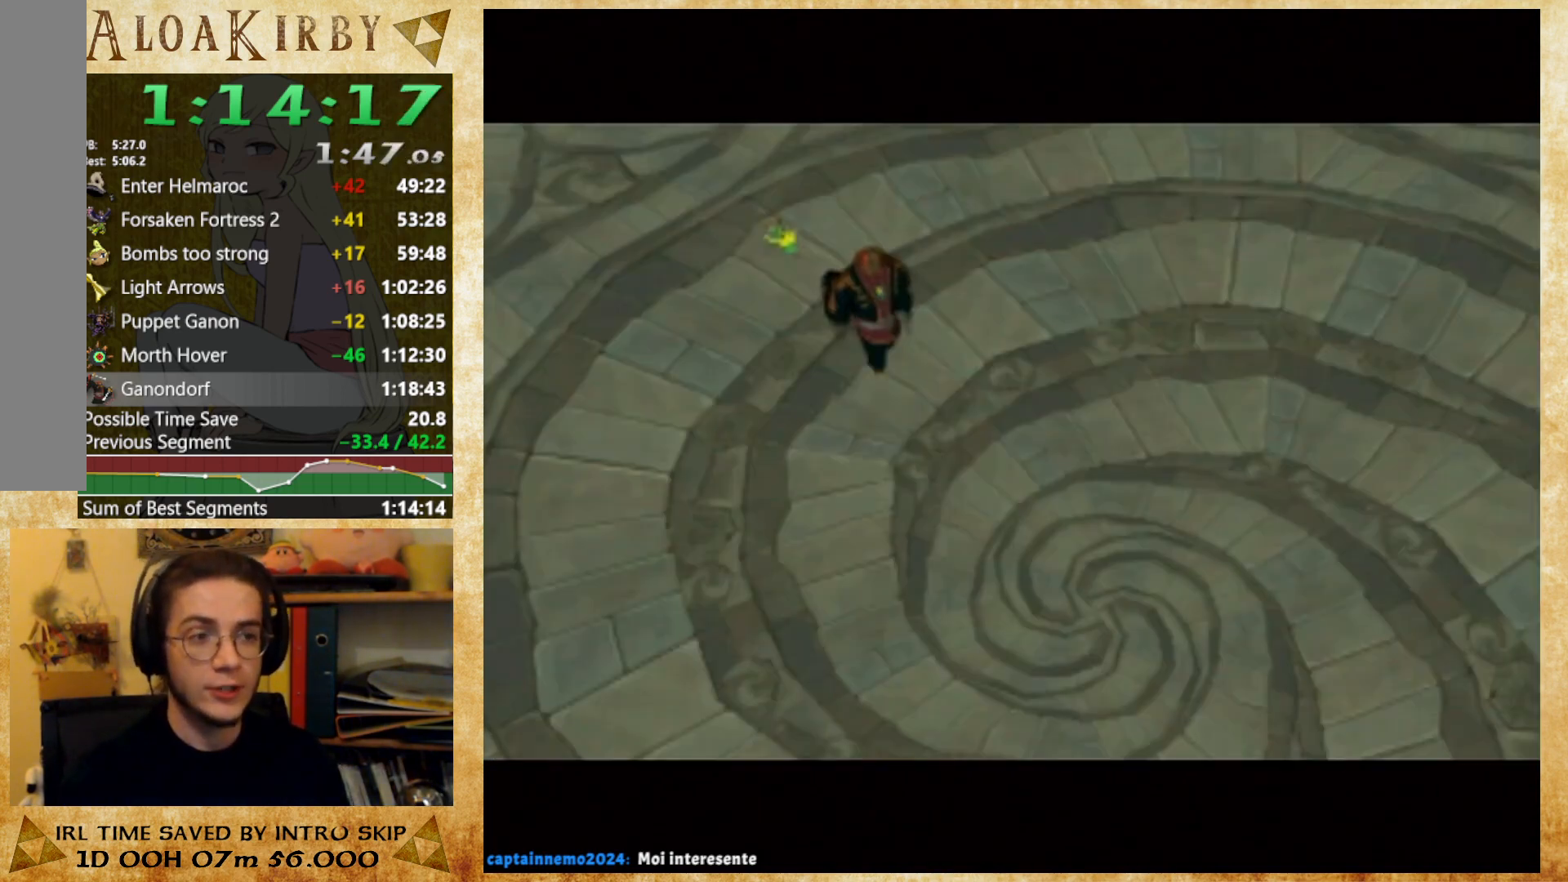
{"buttons": [], "right_stick": "center", "button_events": [[200, "X", "down"], [267, "X", "up"]]}
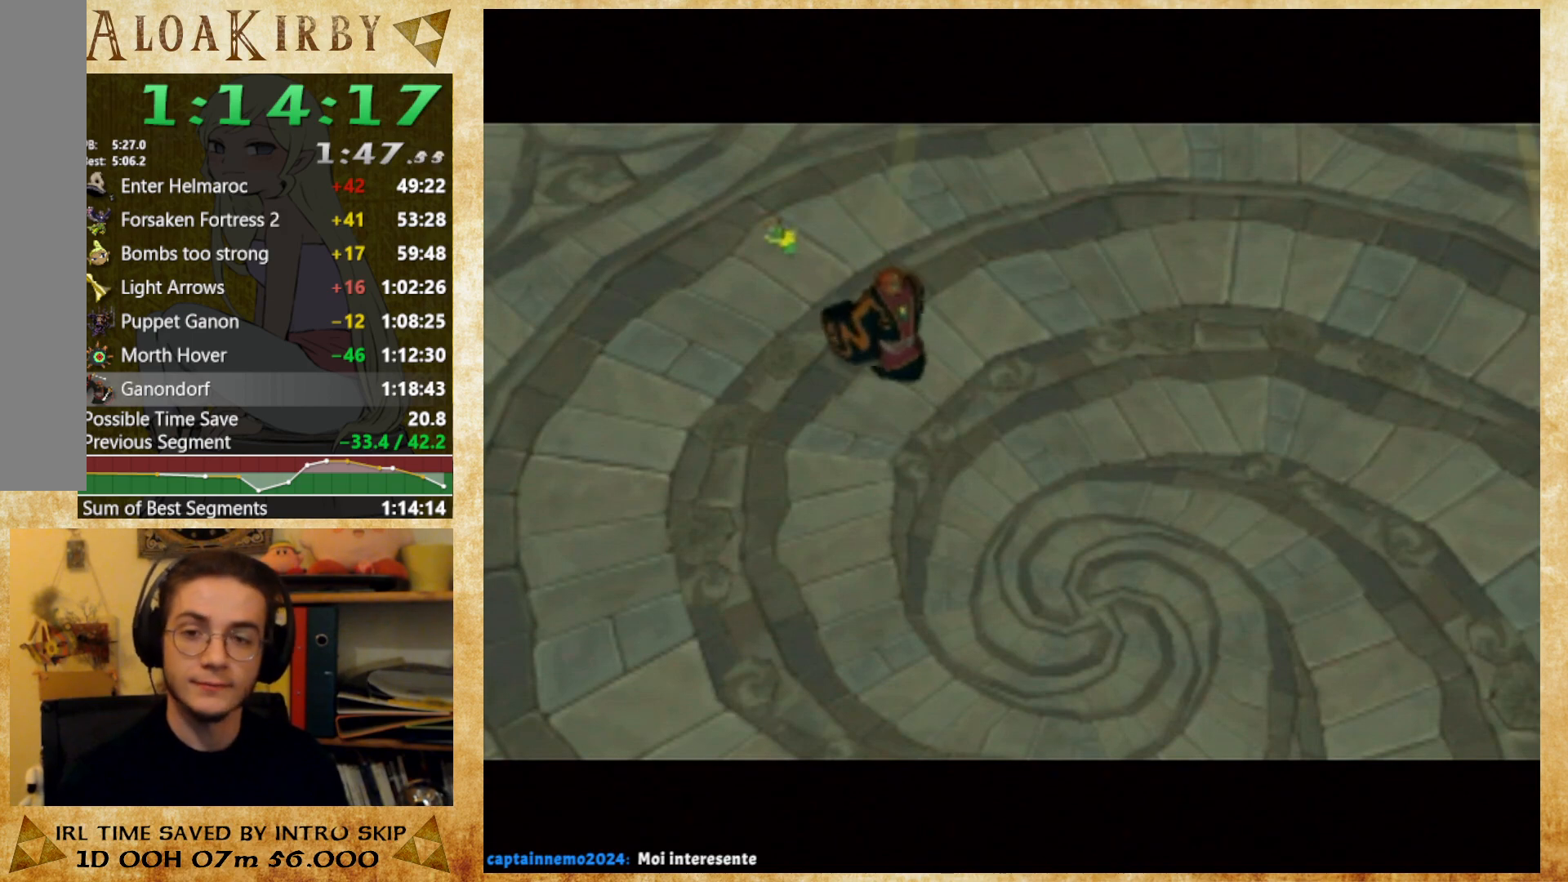
{"buttons": [], "right_stick": "center", "button_events": [[100, "X", "down"], [167, "X", "up"], [233, "X", "down"], [333, "X", "up"], [400, "X", "down"], [467, "X", "up"]]}
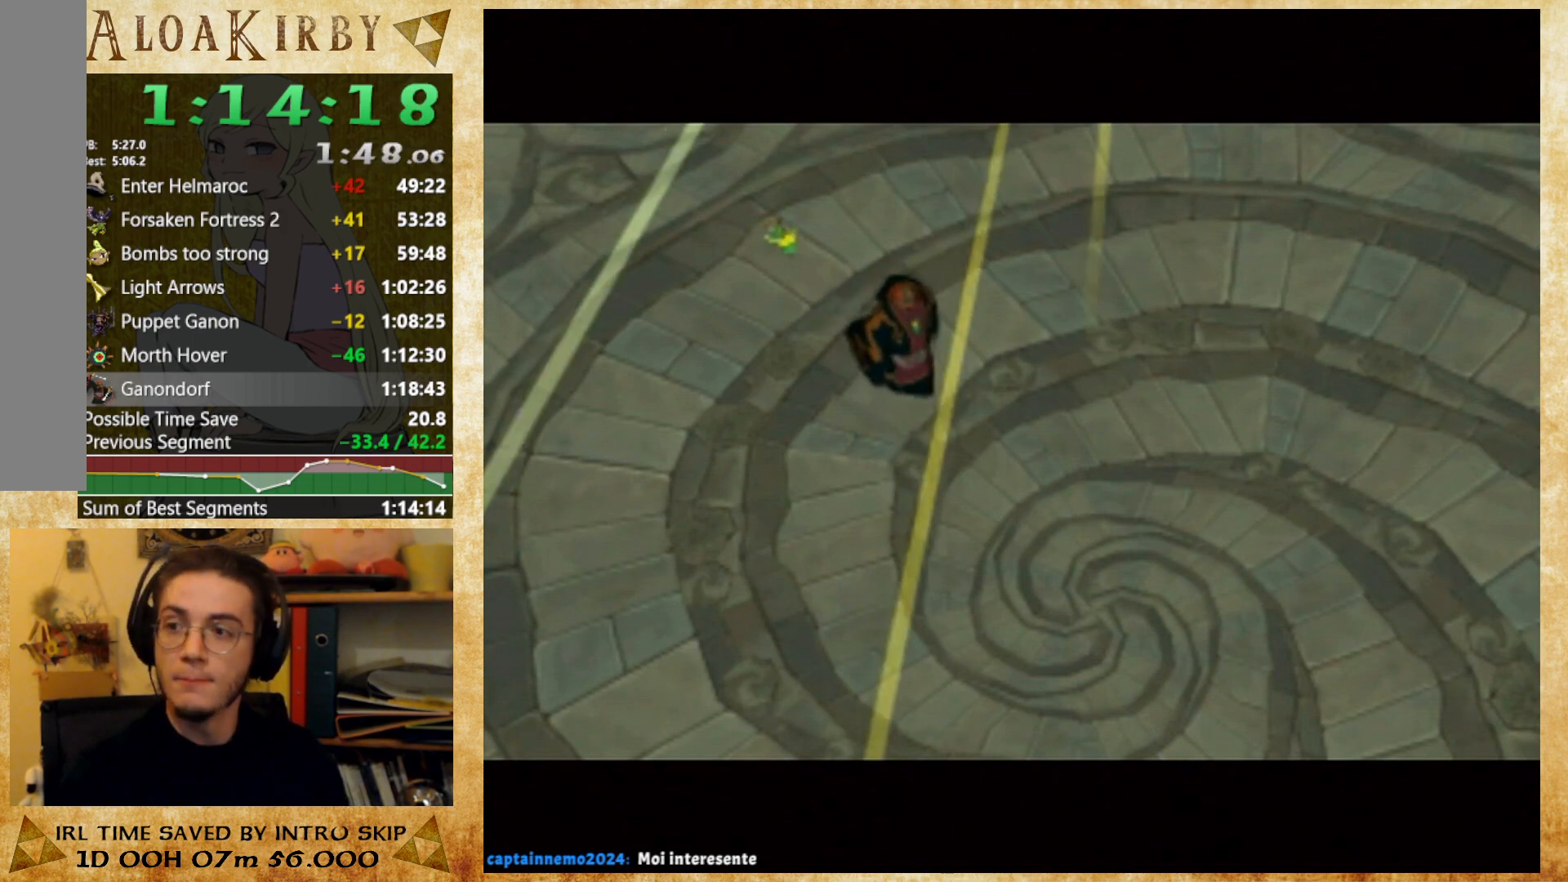
{"buttons": ["X"], "right_stick": "center", "button_events": [[33, "X", "down"], [100, "X", "up"], [167, "X", "down"], [233, "X", "up"], [467, "X", "down"]]}
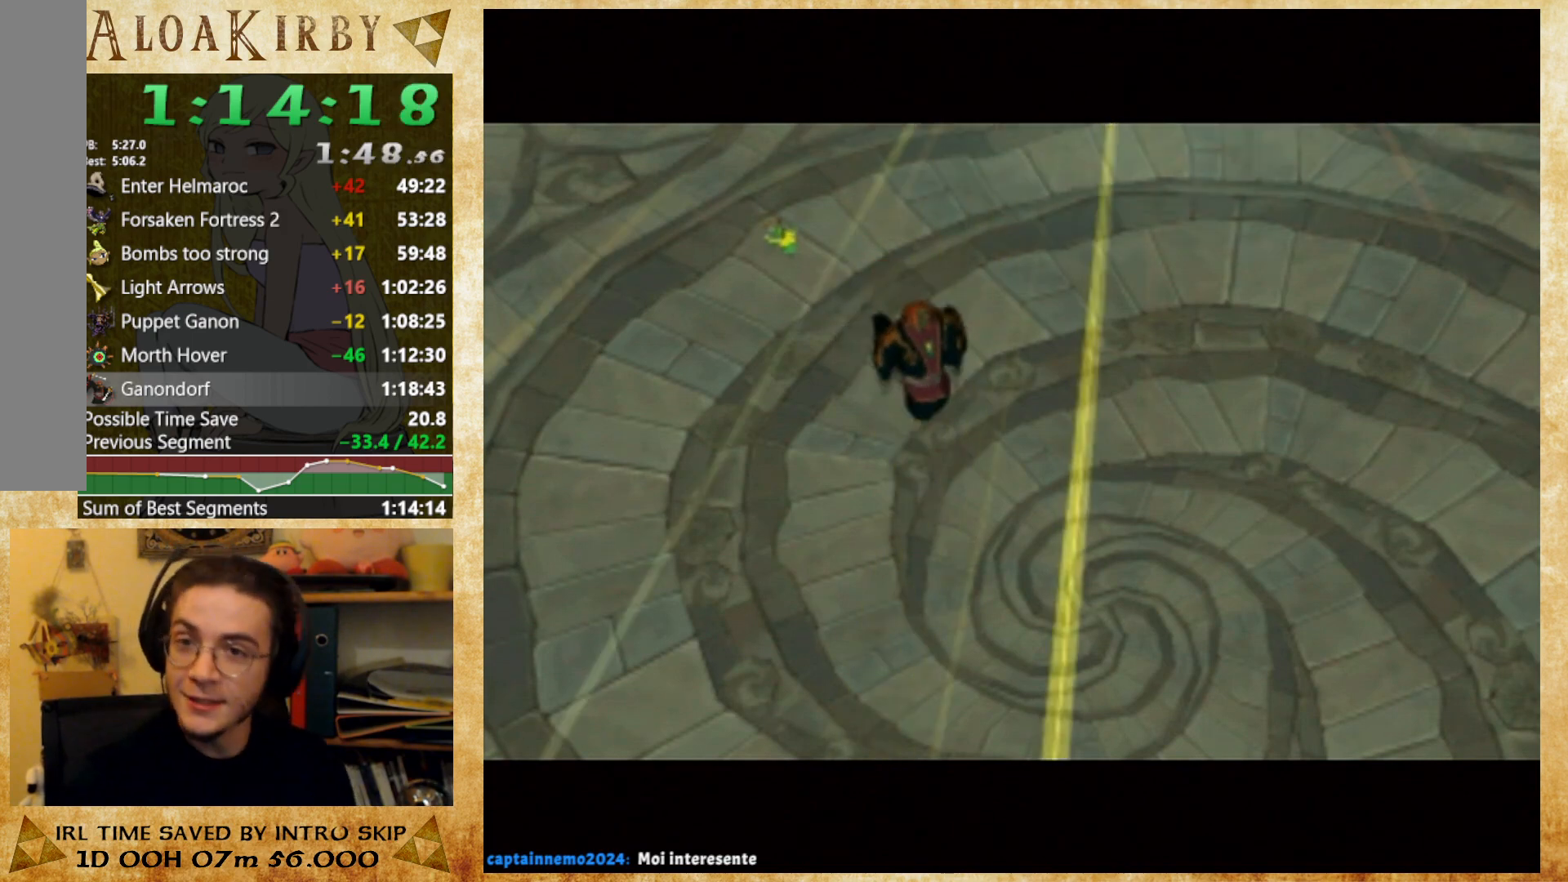
{"buttons": [], "right_stick": "center", "button_events": [[33, "X", "up"], [100, "X", "down"], [167, "X", "up"], [233, "X", "down"], [300, "X", "up"], [367, "X", "down"], [433, "X", "up"]]}